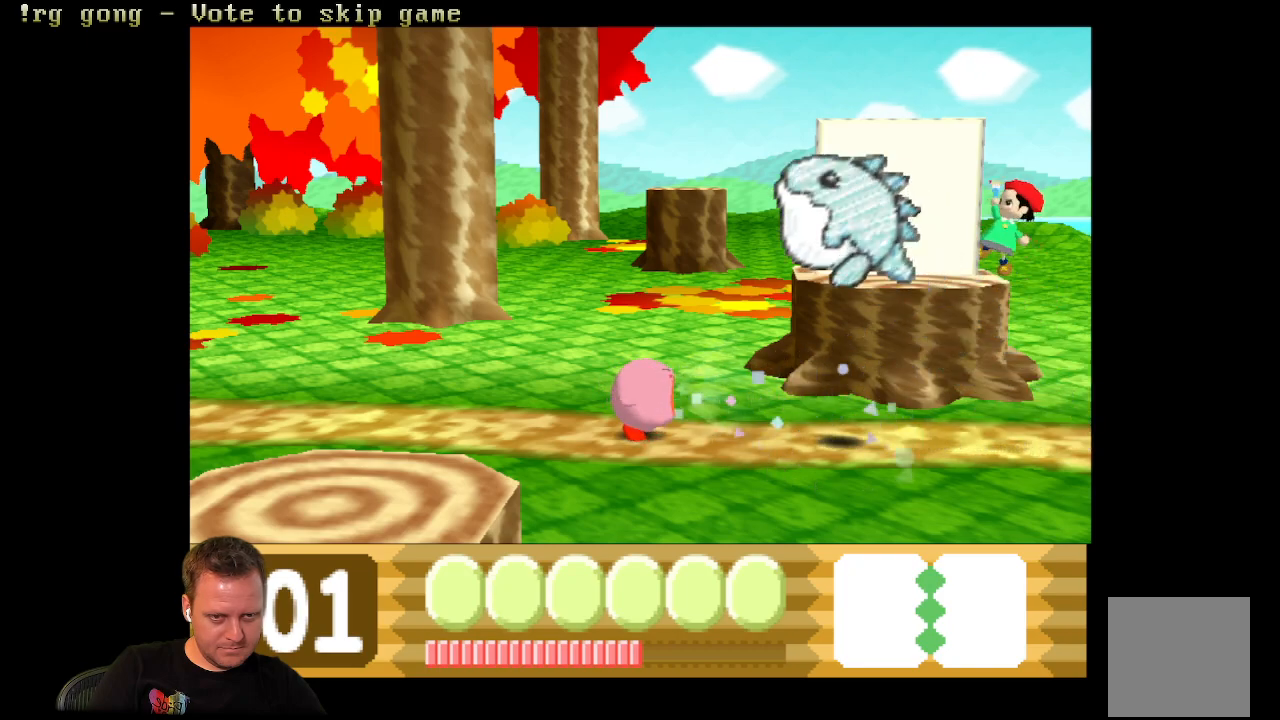
Gameplay with a controller (Xbox layout); each line is a JSON object with the inputs held at the frame after it. "events" lists button and stick changes between this image and that frame as [ms after this image, input, new state], when the widget could be followed in between.
{"buttons": ["DPAD_RIGHT"], "left_stick": "center", "right_stick": "center", "events": [[17, "X", "up"], [183, "DPAD_RIGHT", "down"]]}
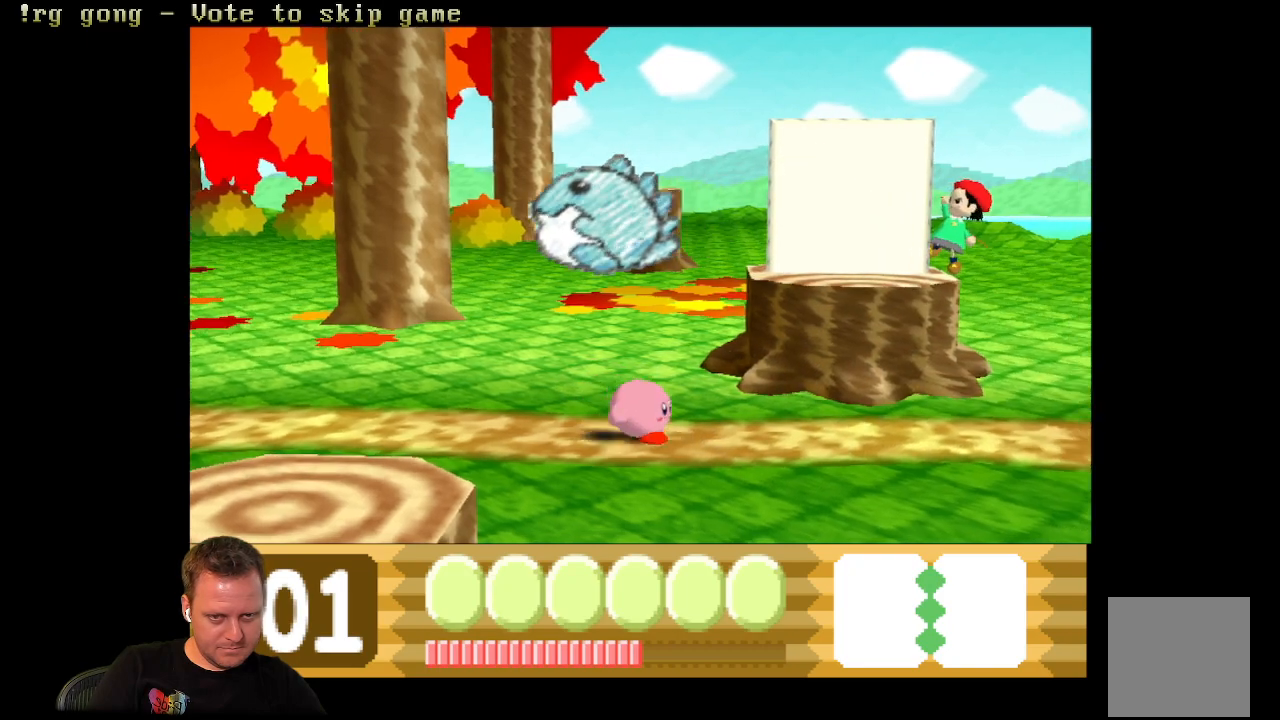
{"buttons": ["DPAD_LEFT"], "left_stick": "center", "right_stick": "center", "events": [[283, "DPAD_RIGHT", "up"], [367, "DPAD_LEFT", "down"]]}
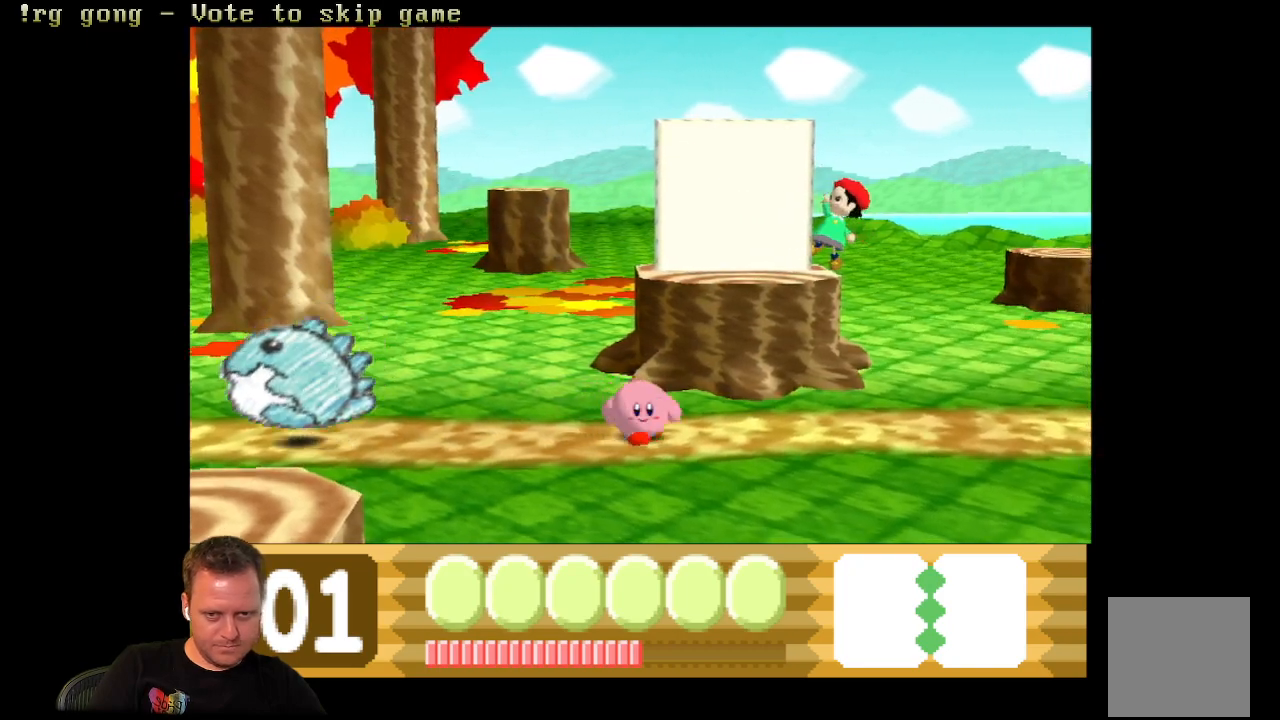
{"buttons": ["X"], "left_stick": "center", "right_stick": "center", "events": [[17, "DPAD_LEFT", "up"], [67, "X", "down"]]}
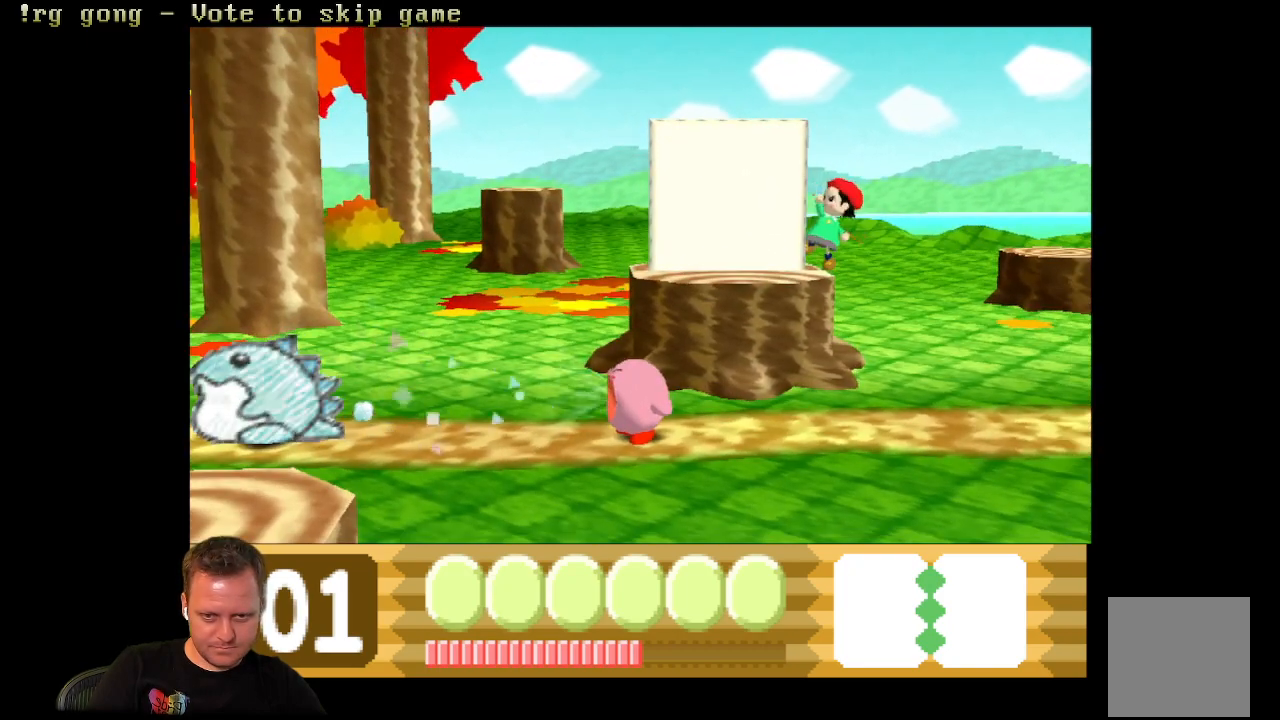
{"buttons": ["X"], "left_stick": "center", "right_stick": "center", "events": []}
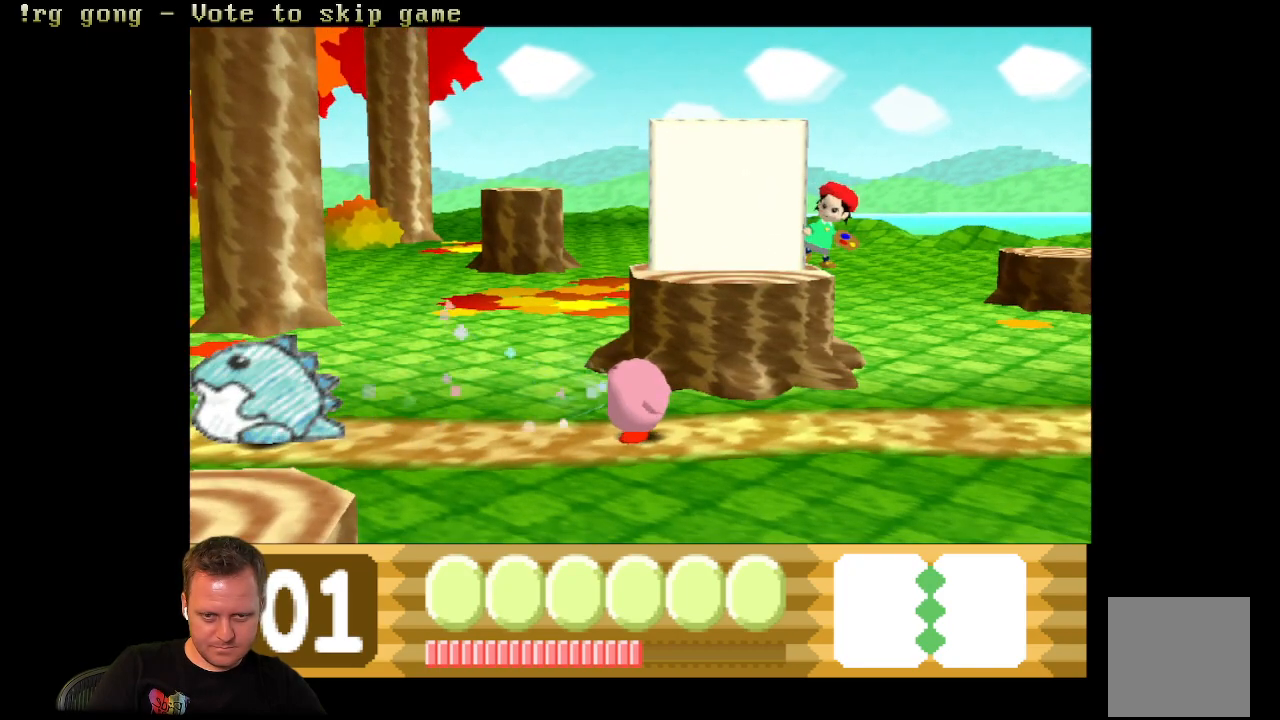
{"buttons": ["X"], "left_stick": "center", "right_stick": "center", "events": []}
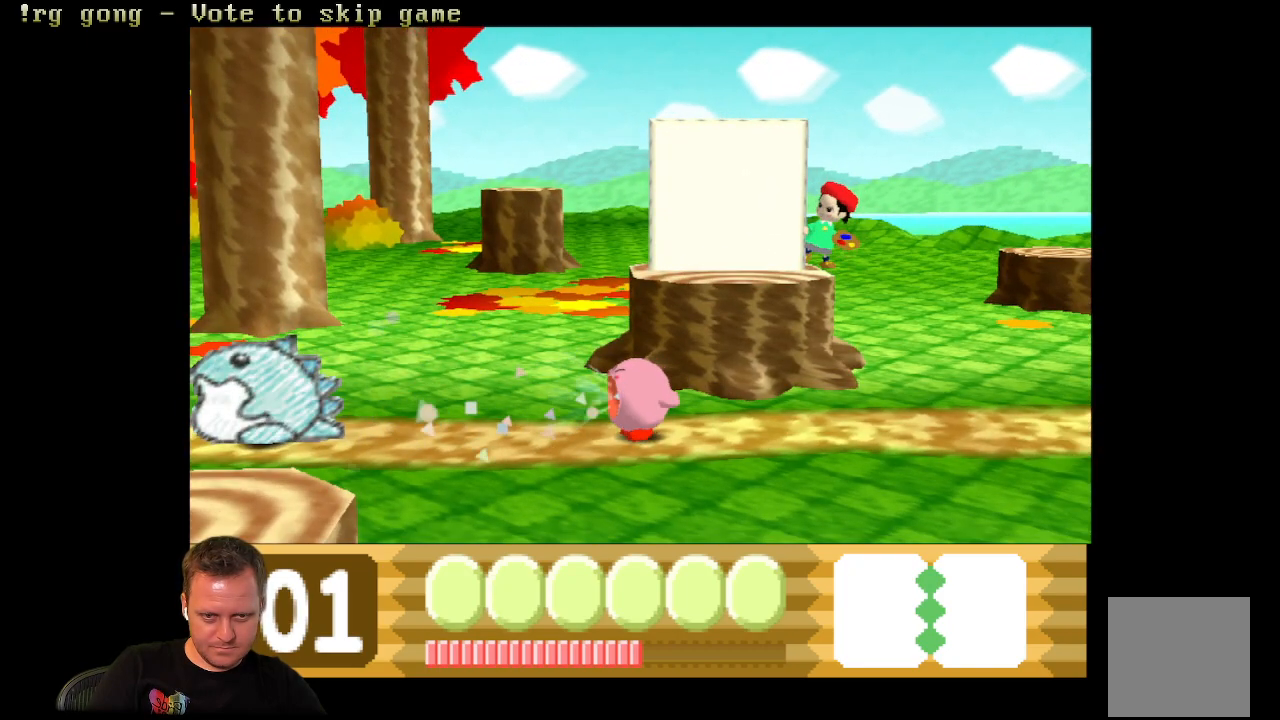
{"buttons": ["X"], "left_stick": "center", "right_stick": "center", "events": []}
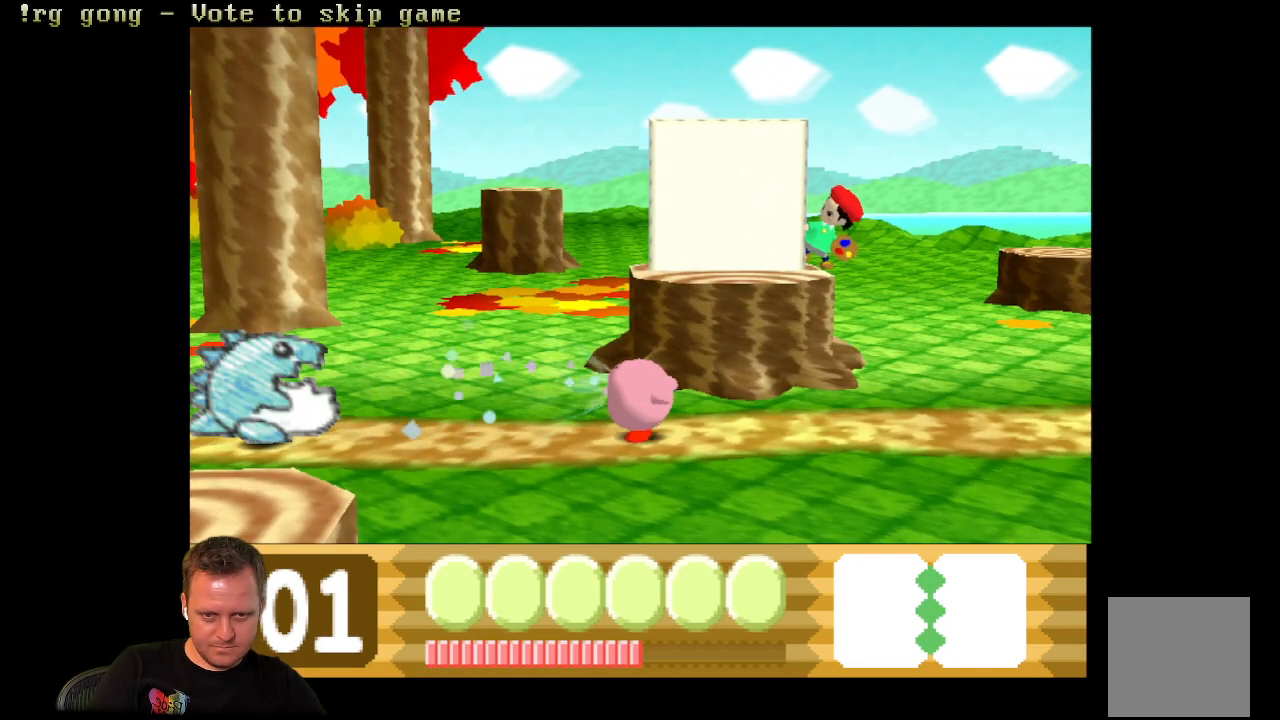
{"buttons": ["X"], "left_stick": "center", "right_stick": "center", "events": []}
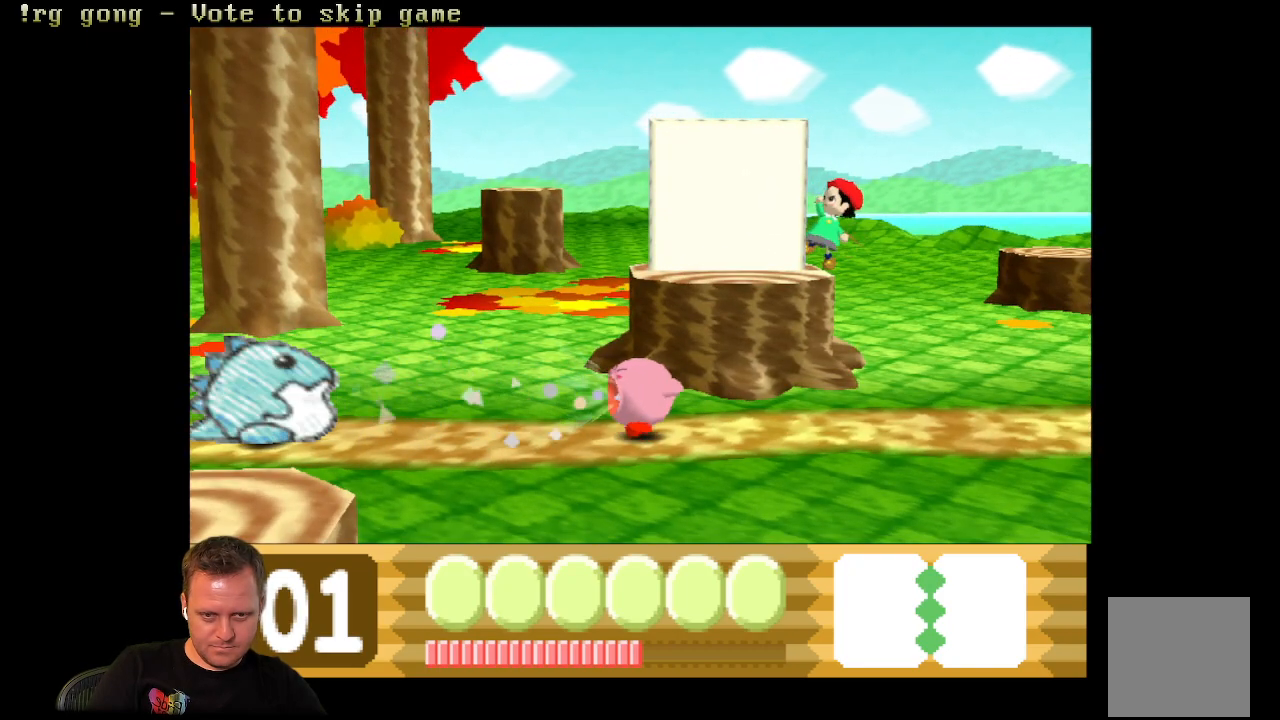
{"buttons": ["X"], "left_stick": "center", "right_stick": "center", "events": []}
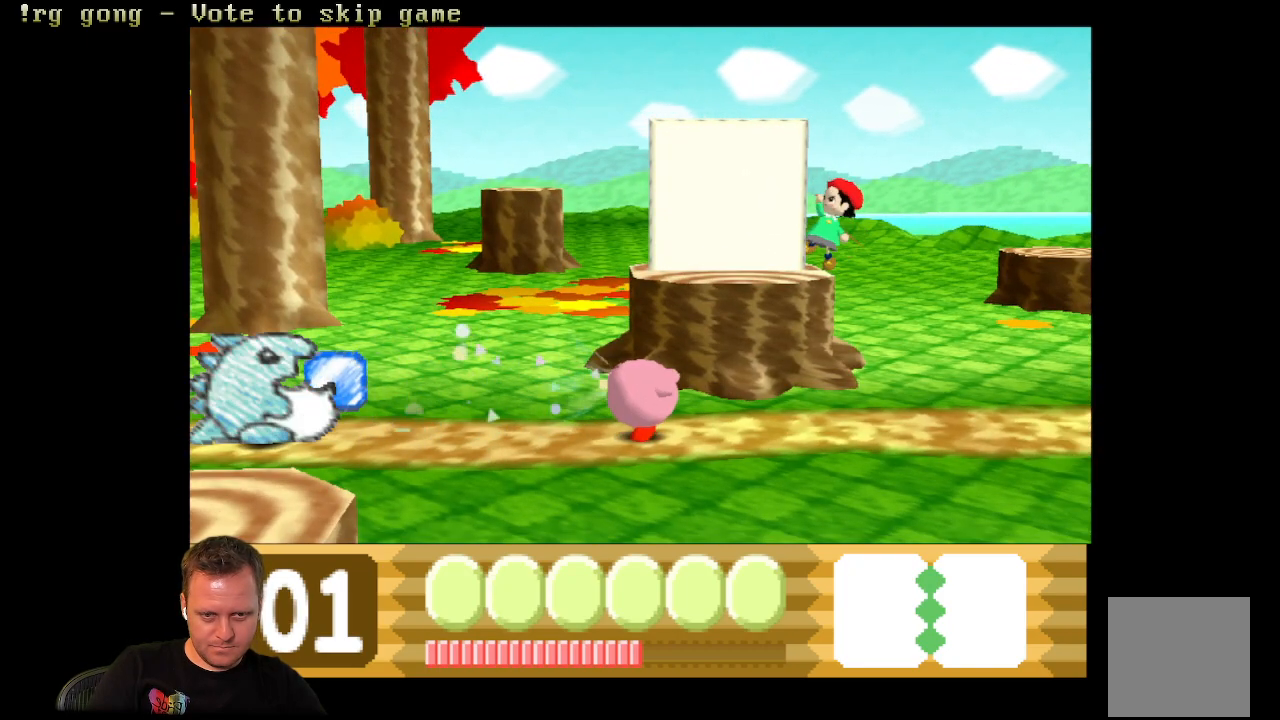
{"buttons": ["X"], "left_stick": "center", "right_stick": "center", "events": []}
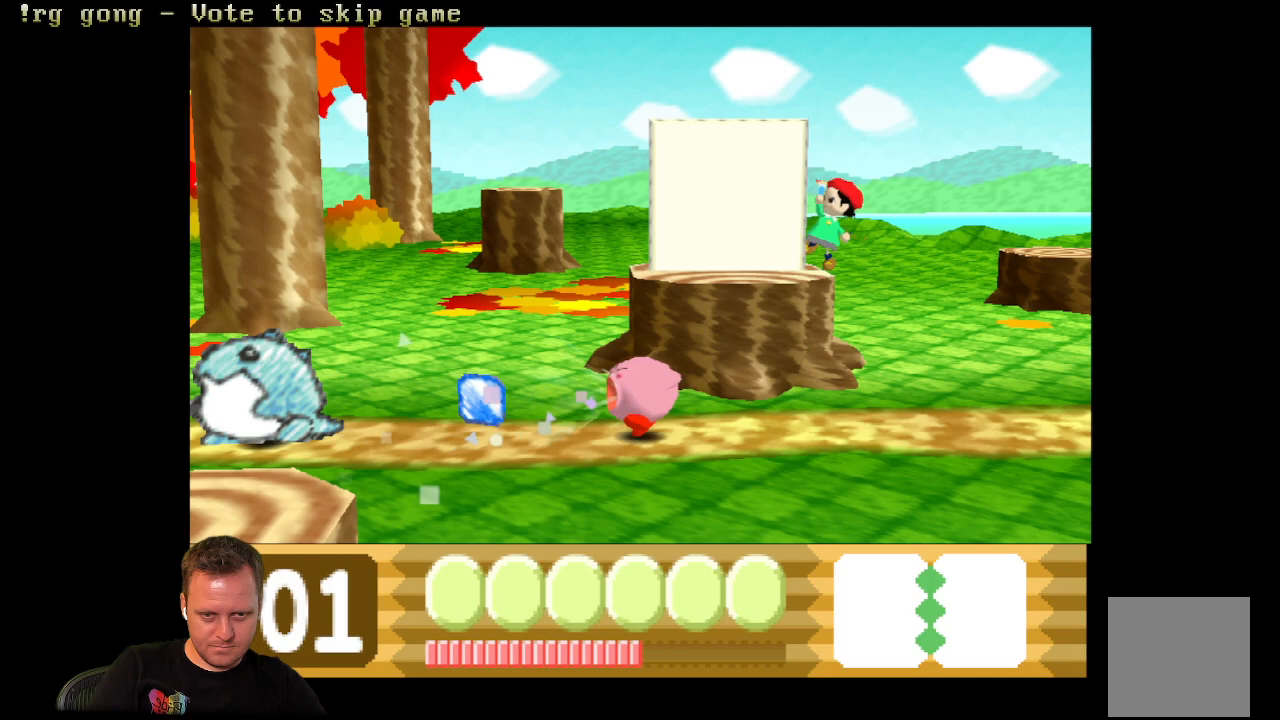
{"buttons": ["X"], "left_stick": "center", "right_stick": "center", "events": []}
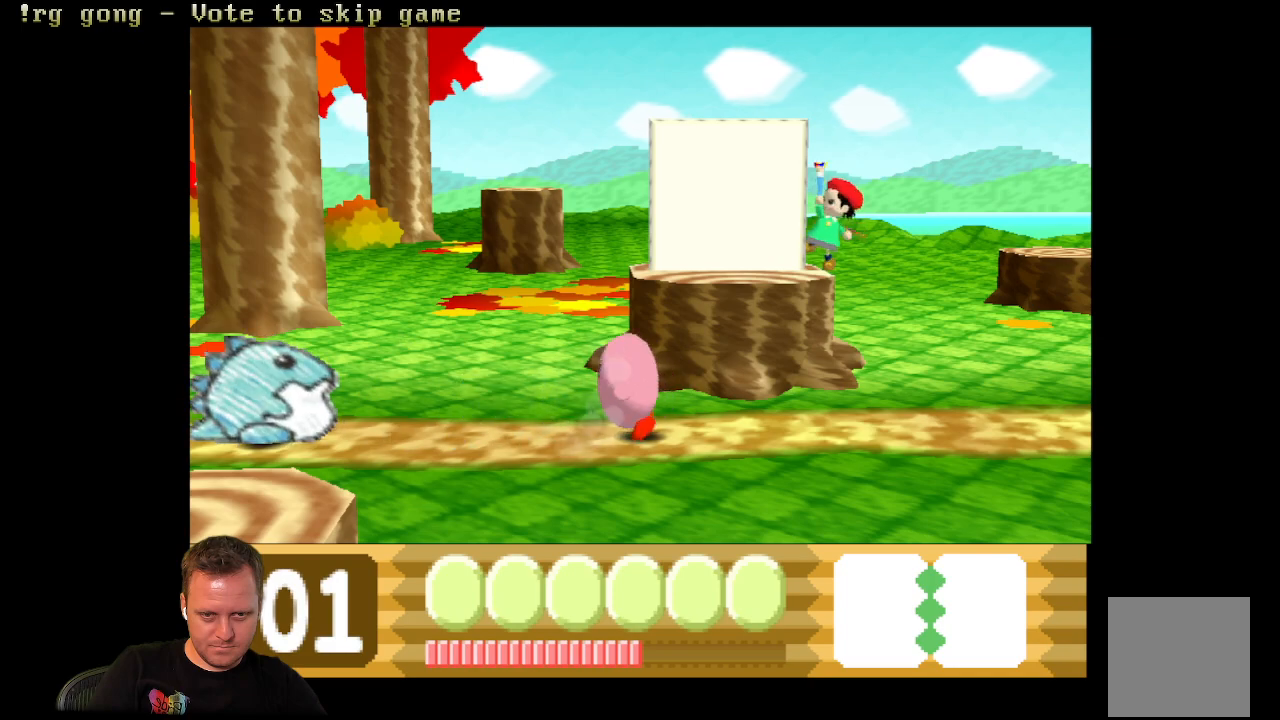
{"buttons": [], "left_stick": "center", "right_stick": "center", "events": [[100, "DPAD_LEFT", "down"], [133, "X", "up"], [217, "DPAD_LEFT", "up"], [250, "X", "down"], [400, "X", "up"]]}
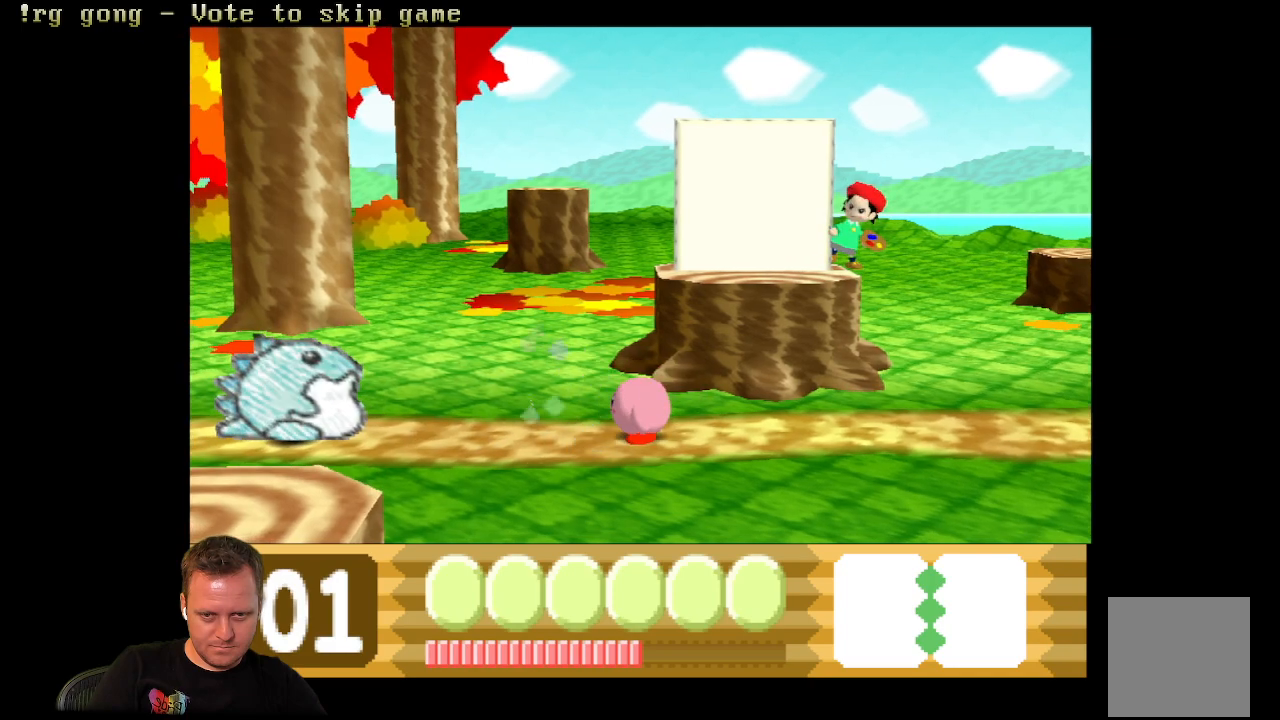
{"buttons": [], "left_stick": "center", "right_stick": "center", "events": []}
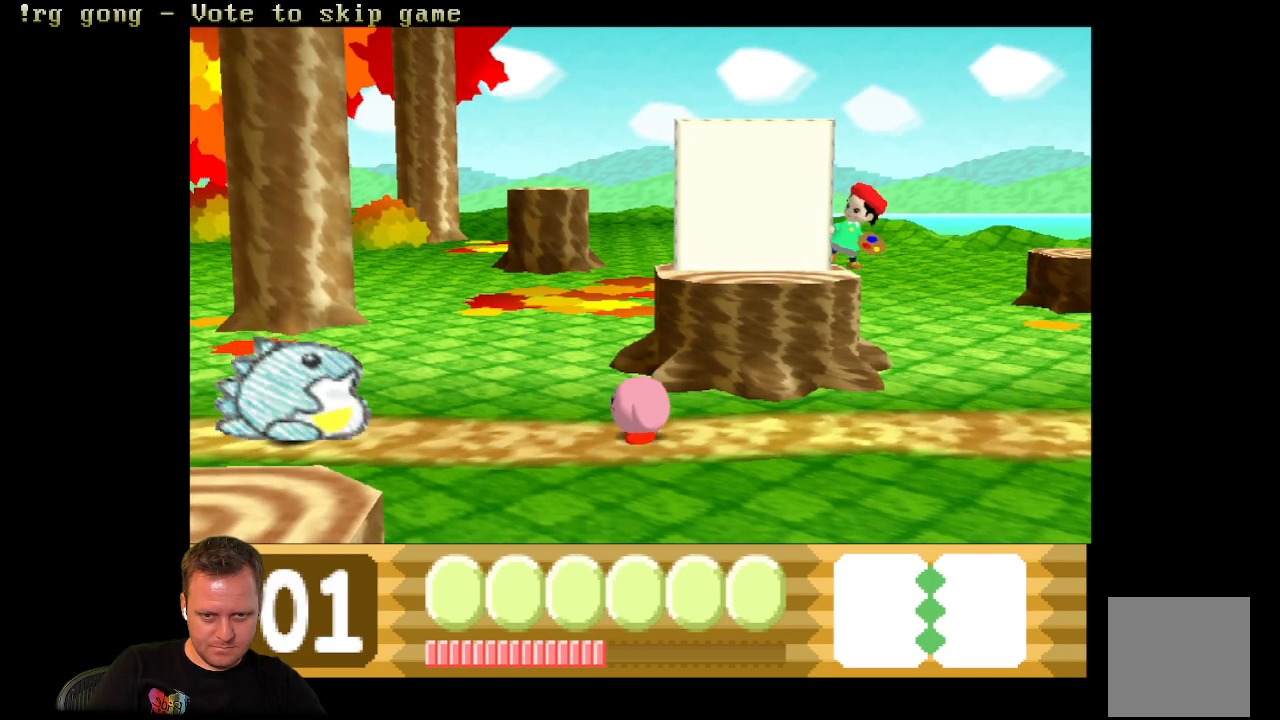
{"buttons": ["X"], "left_stick": "center", "right_stick": "center", "events": [[150, "X", "down"]]}
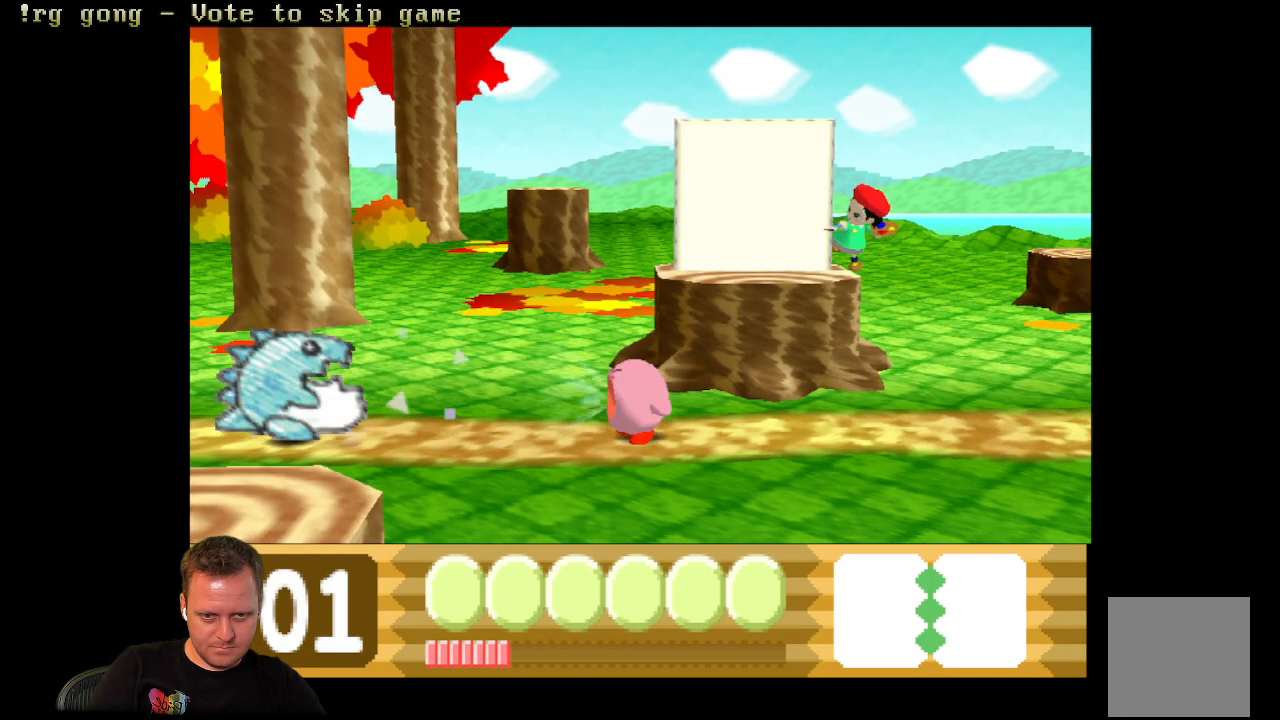
{"buttons": ["X"], "left_stick": "center", "right_stick": "center", "events": []}
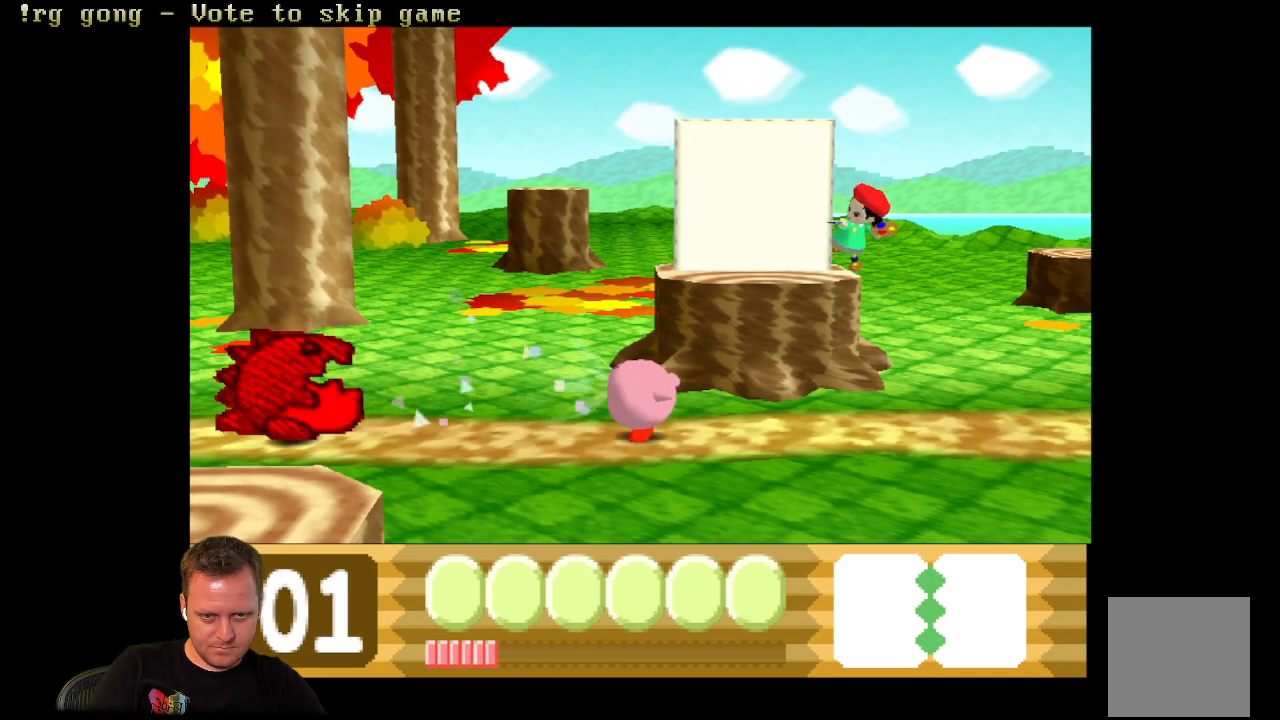
{"buttons": [], "left_stick": "center", "right_stick": "center", "events": [[233, "X", "up"]]}
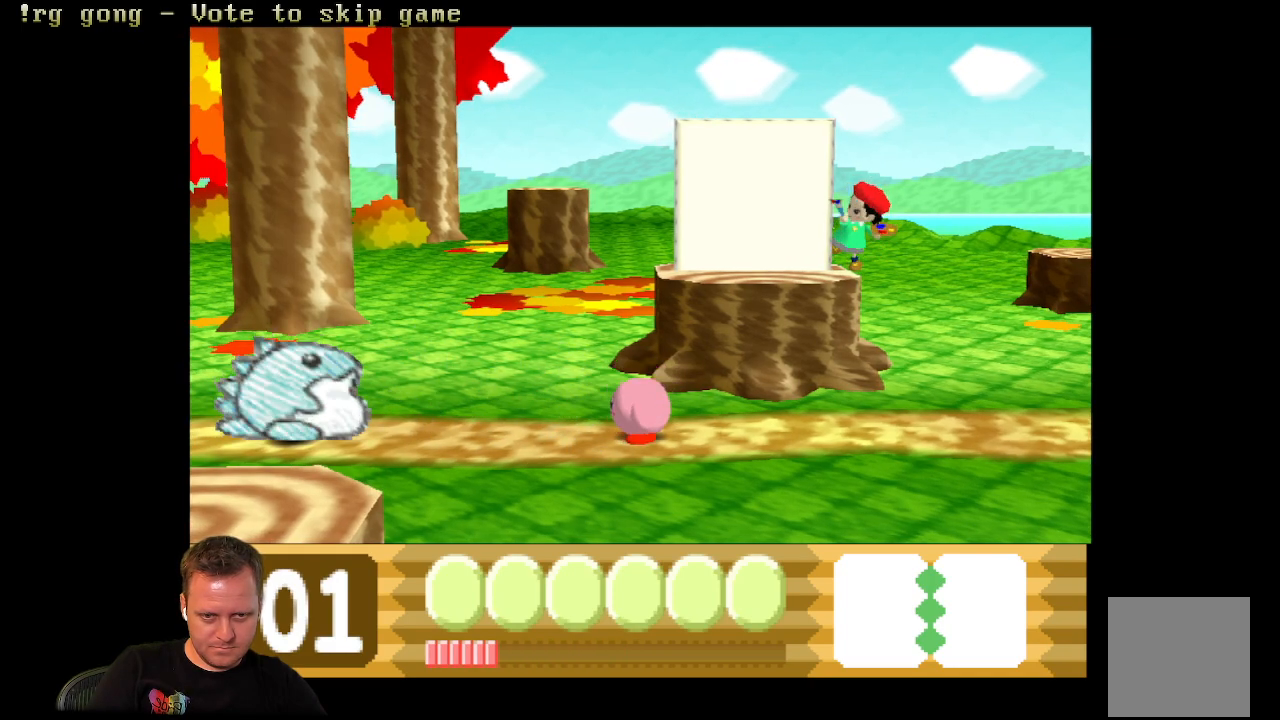
{"buttons": [], "left_stick": "center", "right_stick": "center", "events": [[333, "DPAD_LEFT", "down"], [367, "DPAD_LEFT", "up"]]}
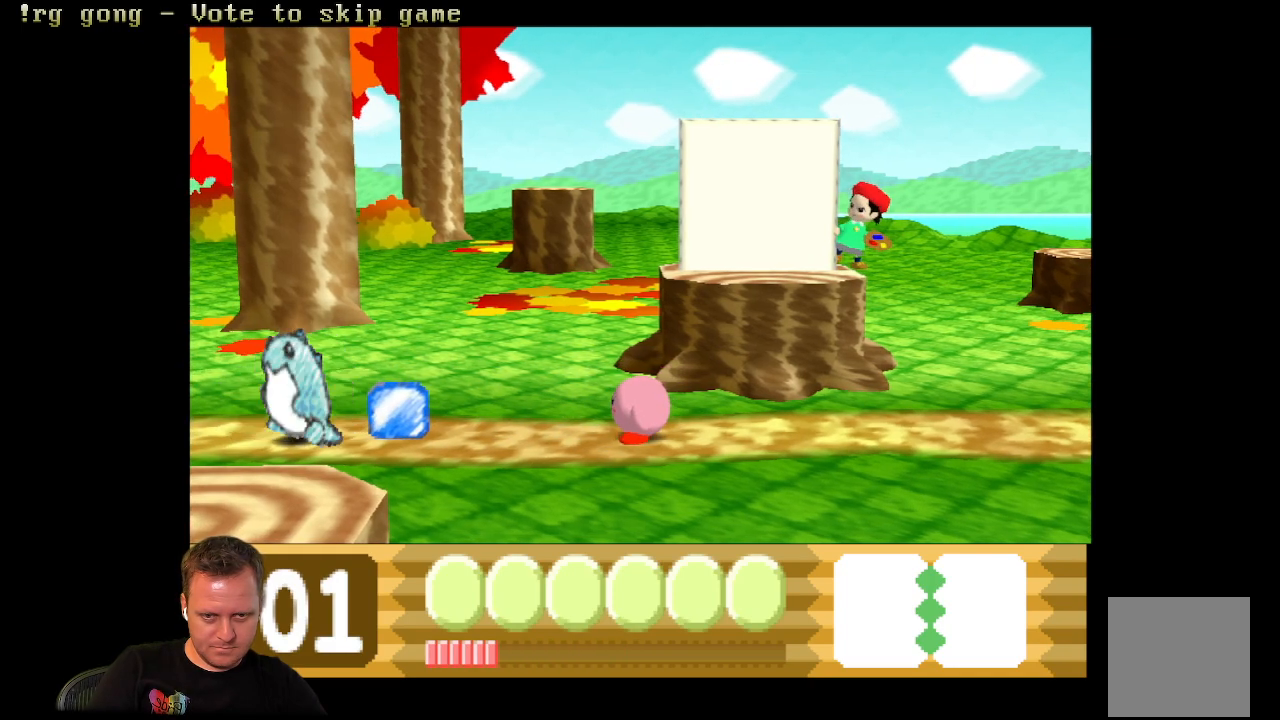
{"buttons": ["X"], "left_stick": "center", "right_stick": "center", "events": [[67, "X", "down"]]}
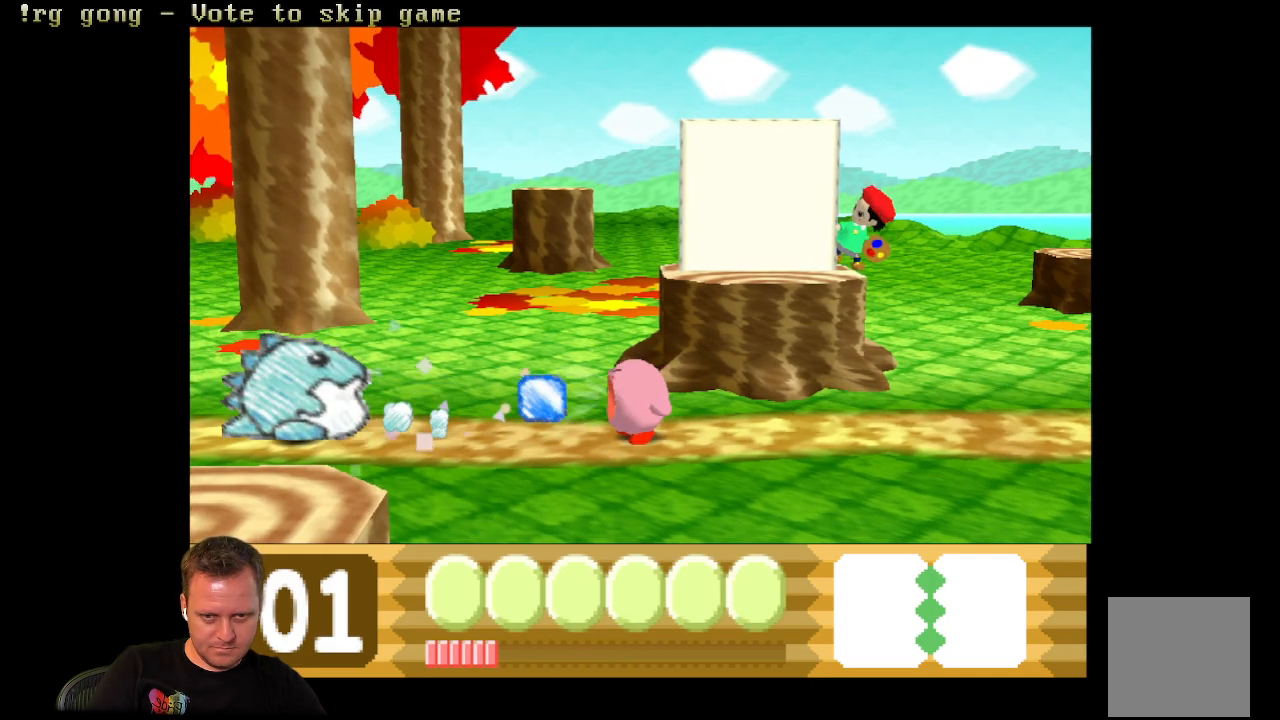
{"buttons": ["X"], "left_stick": "center", "right_stick": "center", "events": [[167, "X", "up"], [300, "X", "down"], [400, "X", "up"], [467, "X", "down"]]}
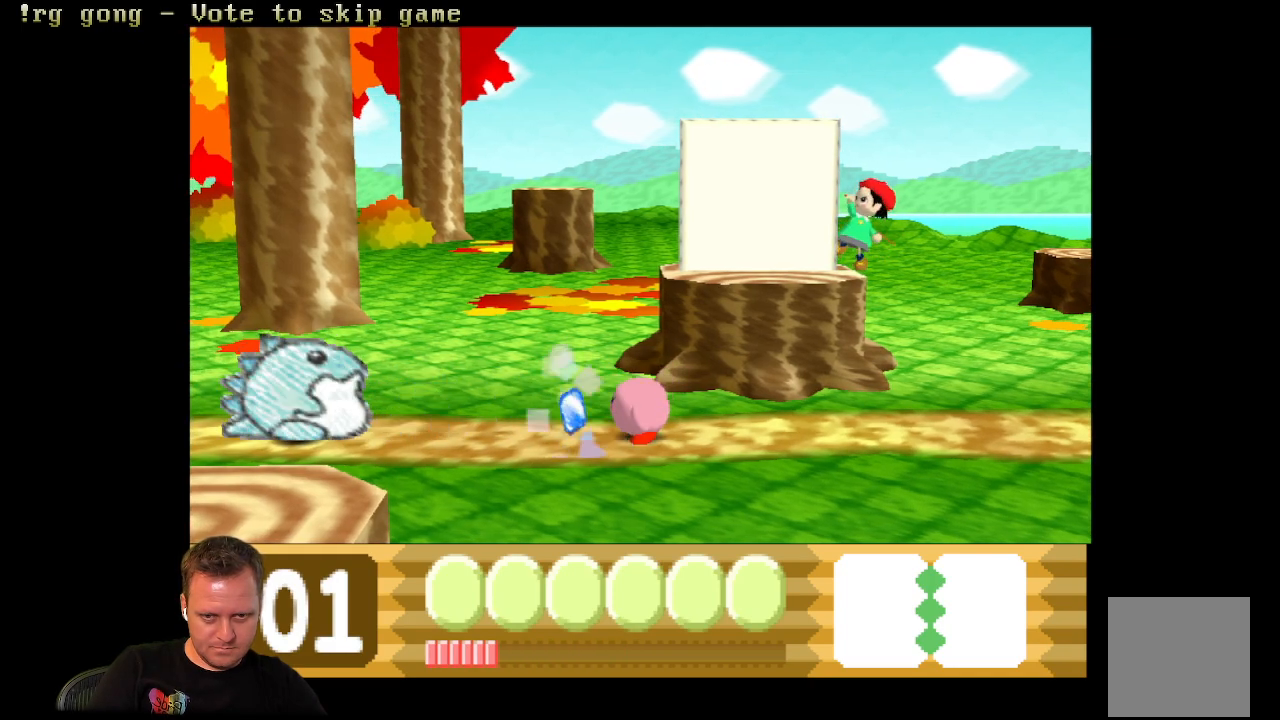
{"buttons": [], "left_stick": "center", "right_stick": "center", "events": [[83, "X", "up"]]}
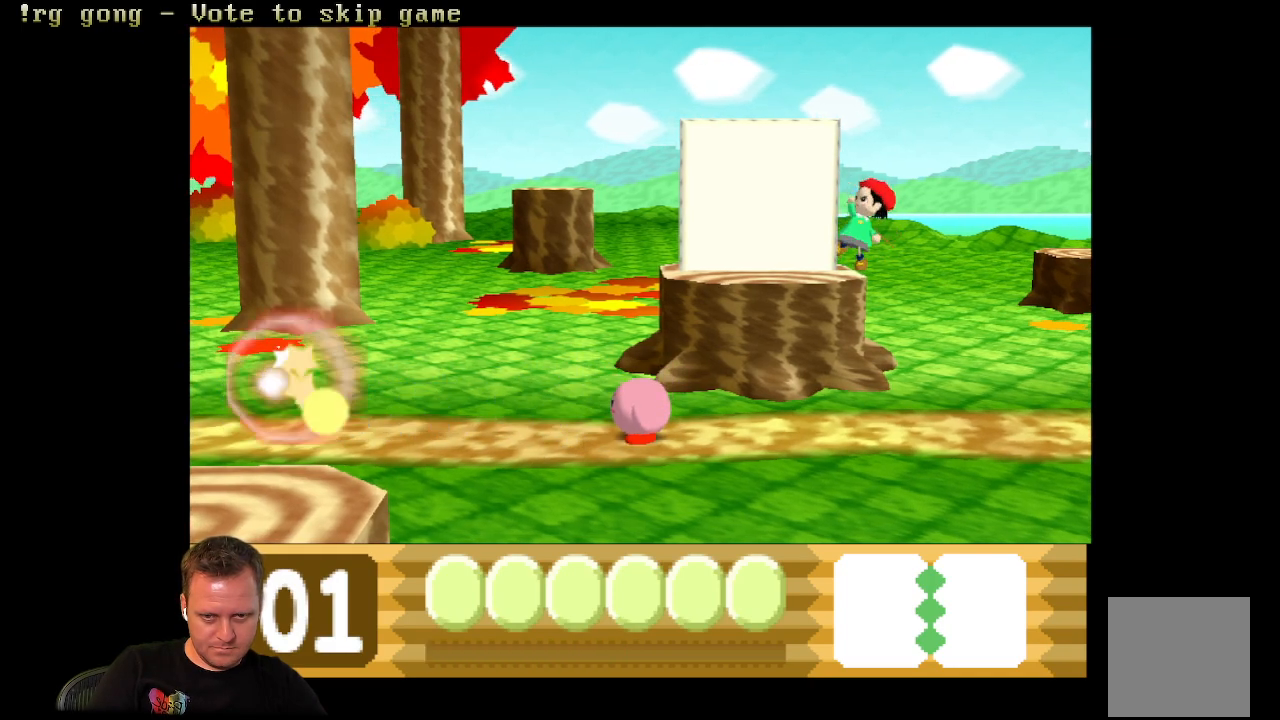
{"buttons": [], "left_stick": "center", "right_stick": "center", "events": [[383, "DPAD_RIGHT", "down"], [483, "DPAD_RIGHT", "up"]]}
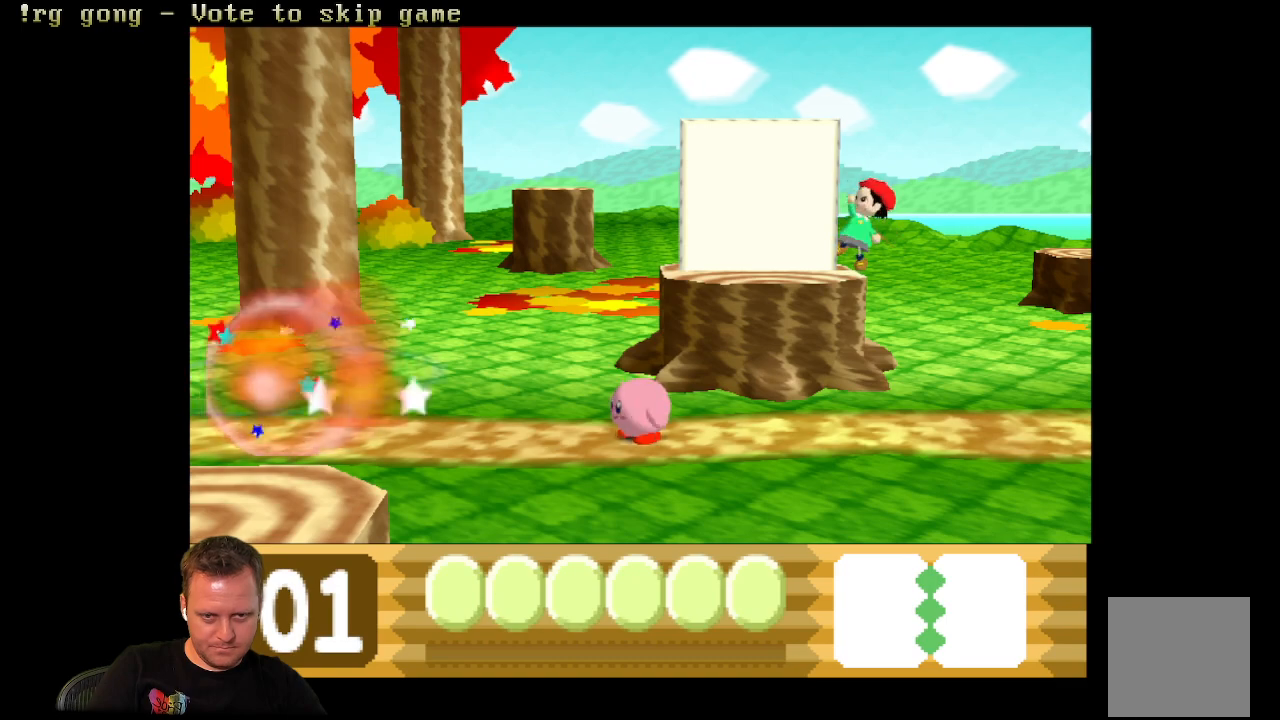
{"buttons": ["DPAD_DOWN"], "left_stick": "center", "right_stick": "center", "events": [[217, "DPAD_DOWN", "down"], [300, "DPAD_DOWN", "up"], [433, "DPAD_DOWN", "down"]]}
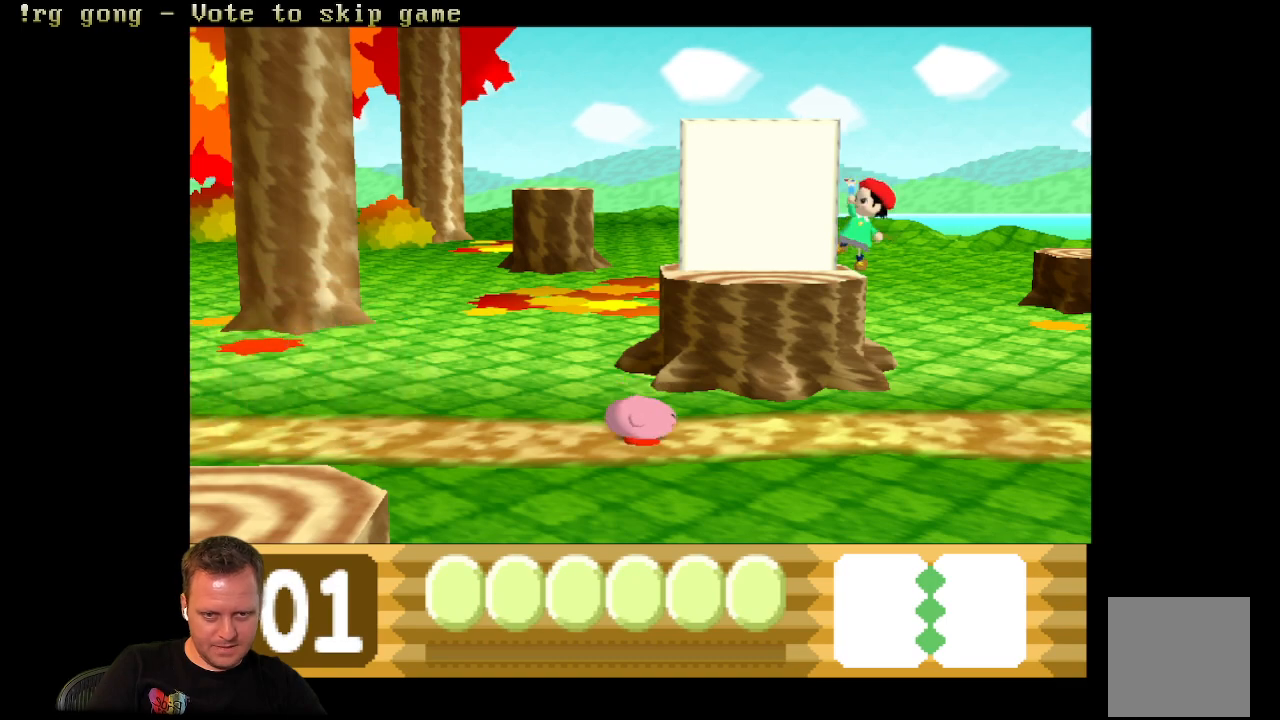
{"buttons": ["DPAD_DOWN"], "left_stick": "center", "right_stick": "center", "events": [[67, "DPAD_DOWN", "up"], [183, "DPAD_DOWN", "down"], [317, "DPAD_DOWN", "up"], [483, "DPAD_DOWN", "down"]]}
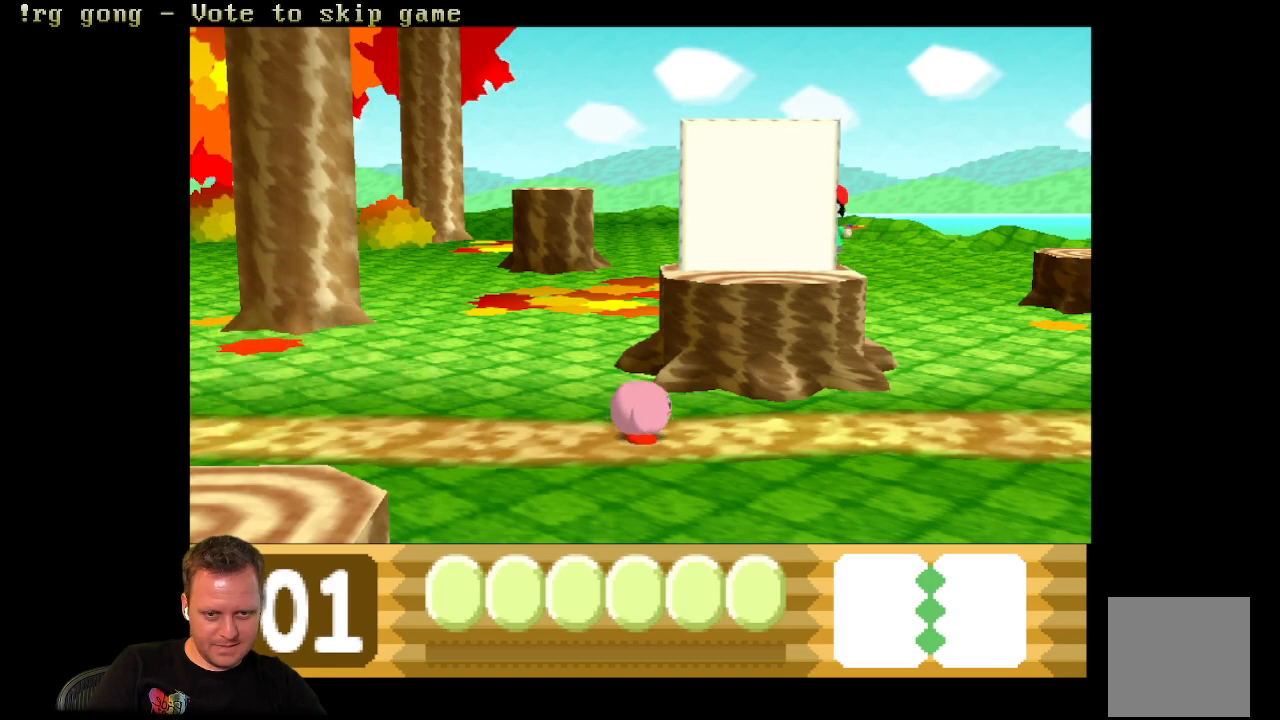
{"buttons": ["DPAD_LEFT"], "left_stick": "center", "right_stick": "center", "events": [[117, "DPAD_DOWN", "up"], [467, "DPAD_LEFT", "down"]]}
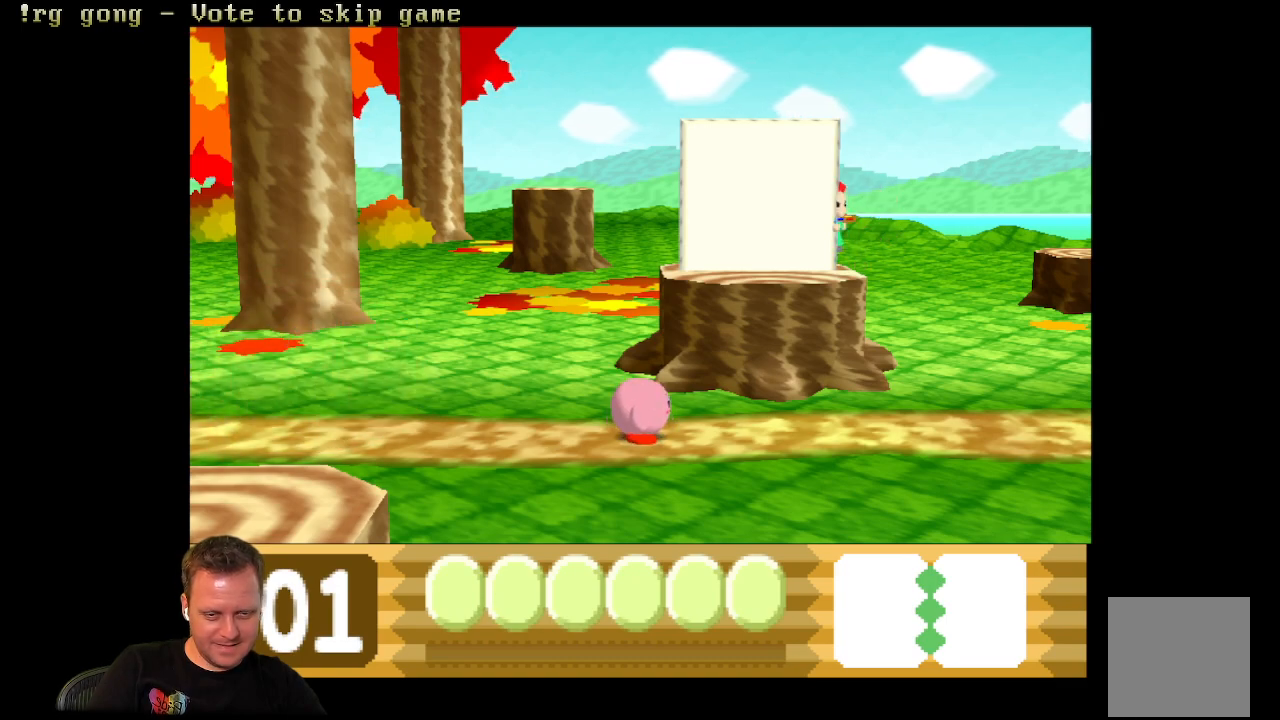
{"buttons": ["DPAD_LEFT"], "left_stick": "center", "right_stick": "center", "events": []}
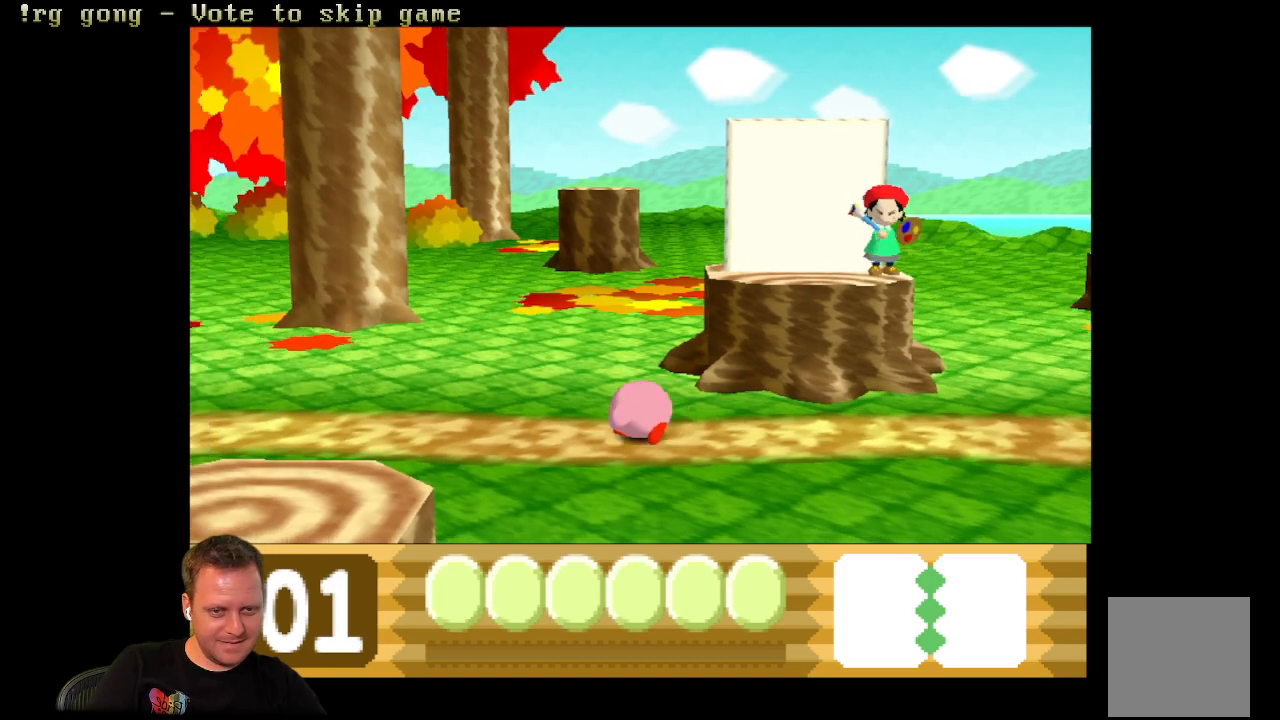
{"buttons": ["DPAD_RIGHT"], "left_stick": "center", "right_stick": "center", "events": [[167, "DPAD_LEFT", "up"], [483, "DPAD_RIGHT", "down"]]}
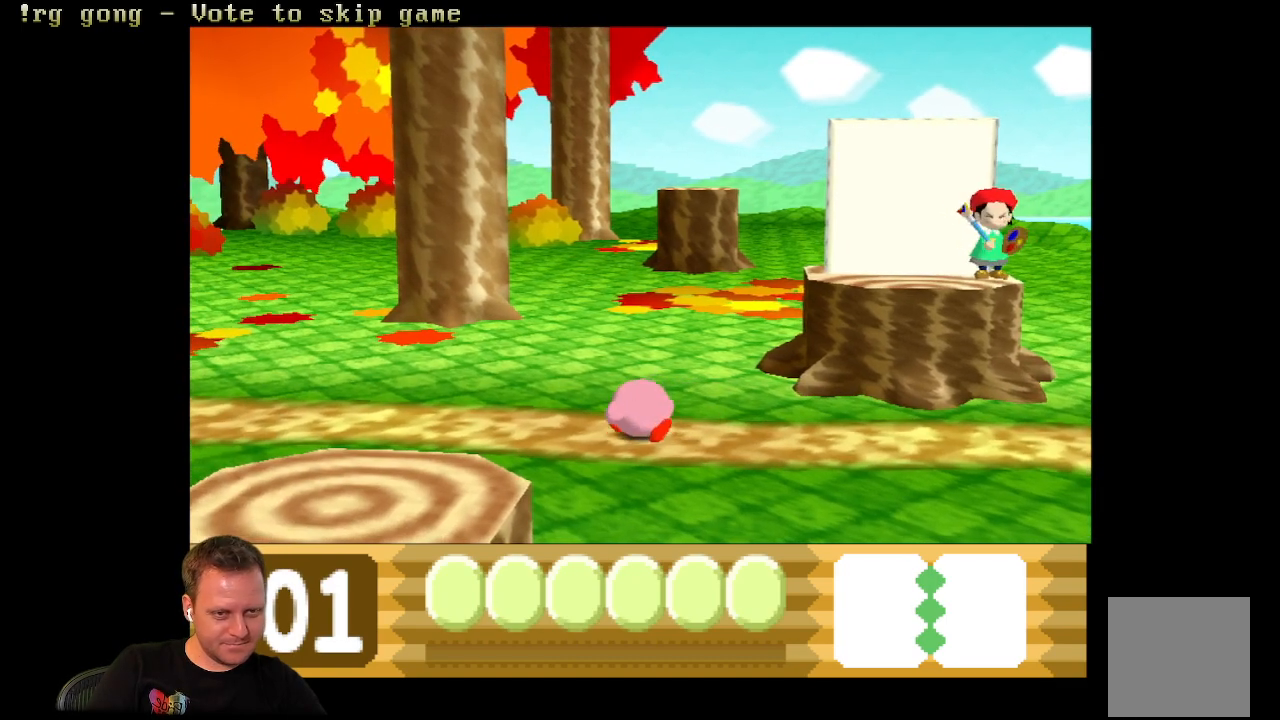
{"buttons": ["DPAD_DOWN"], "left_stick": "center", "right_stick": "center", "events": [[83, "DPAD_RIGHT", "up"], [433, "DPAD_DOWN", "down"]]}
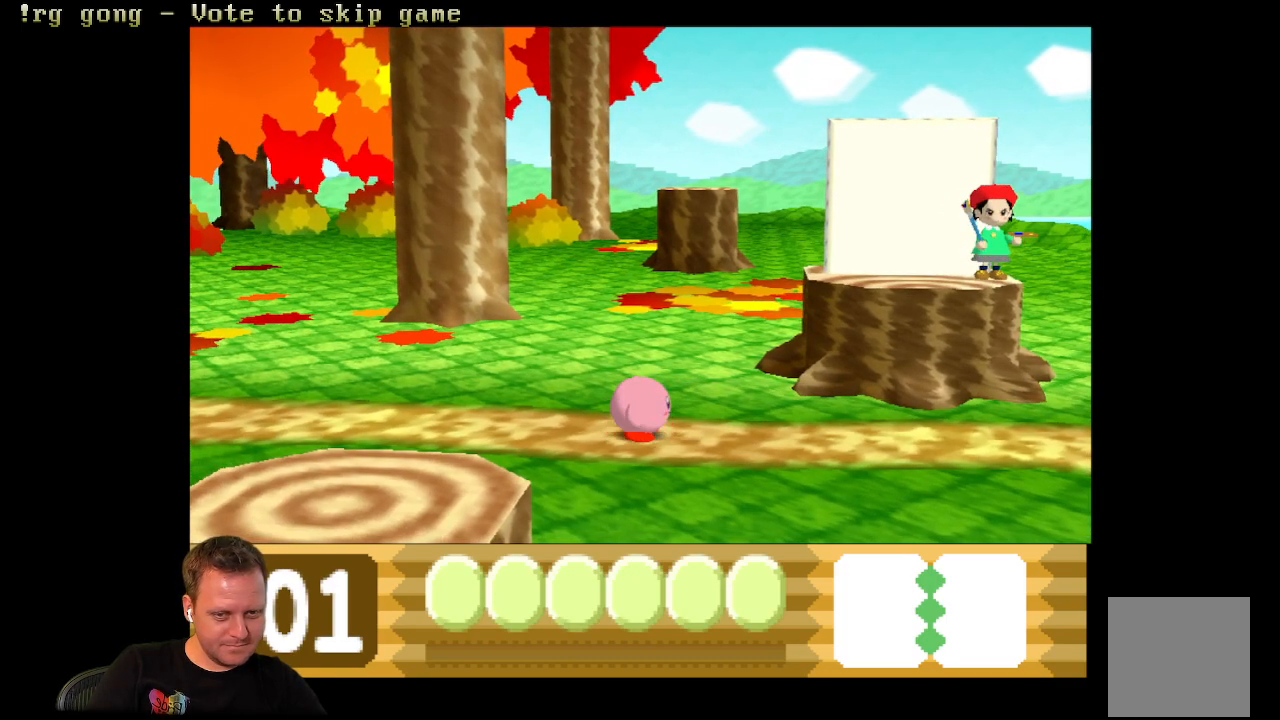
{"buttons": ["DPAD_DOWN"], "left_stick": "center", "right_stick": "center", "events": [[33, "DPAD_DOWN", "up"], [200, "DPAD_DOWN", "down"], [283, "DPAD_DOWN", "up"], [467, "DPAD_DOWN", "down"]]}
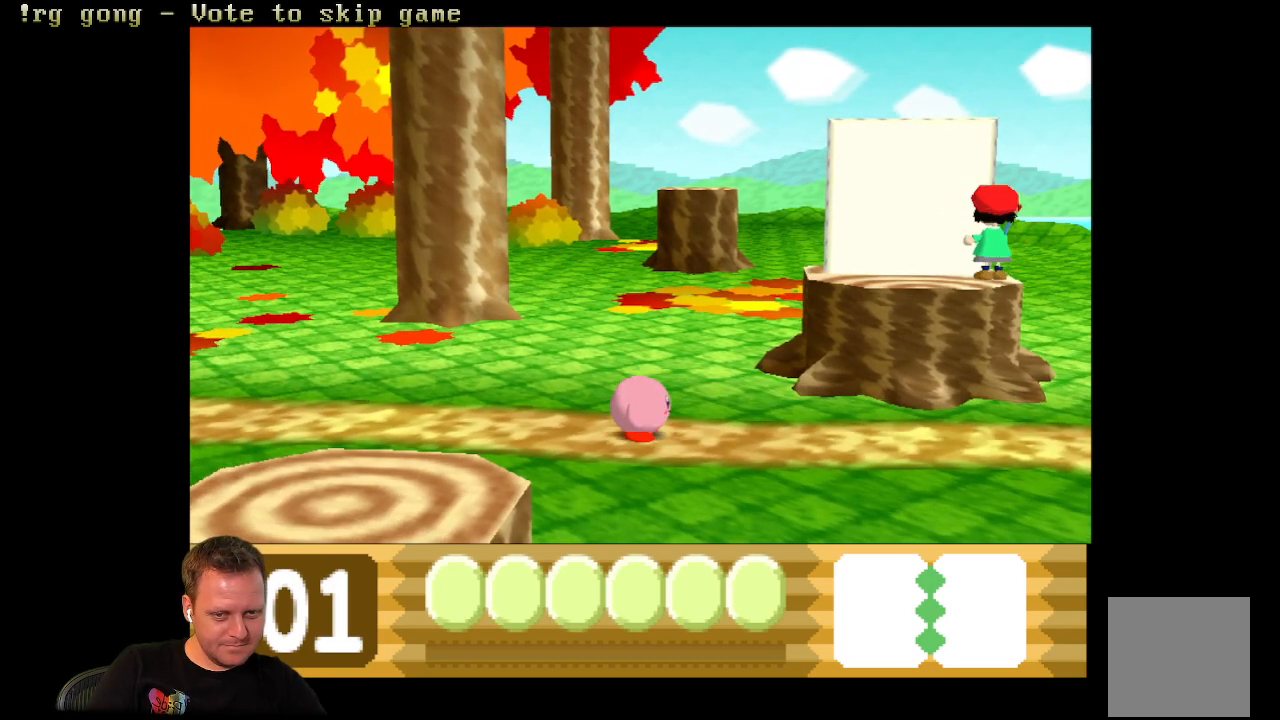
{"buttons": [], "left_stick": "center", "right_stick": "center", "events": [[17, "DPAD_DOWN", "up"], [250, "DPAD_DOWN", "down"], [350, "DPAD_DOWN", "up"]]}
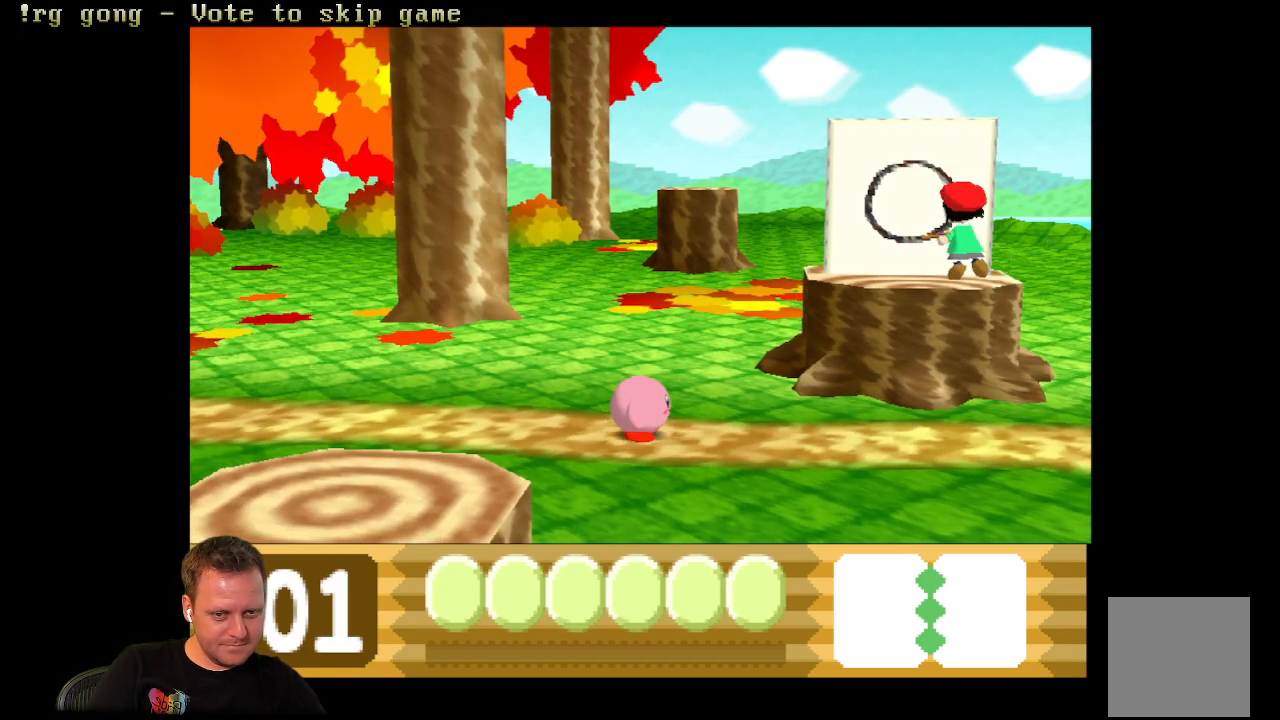
{"buttons": [], "left_stick": "center", "right_stick": "center", "events": [[117, "DPAD_DOWN", "down"], [267, "DPAD_DOWN", "up"]]}